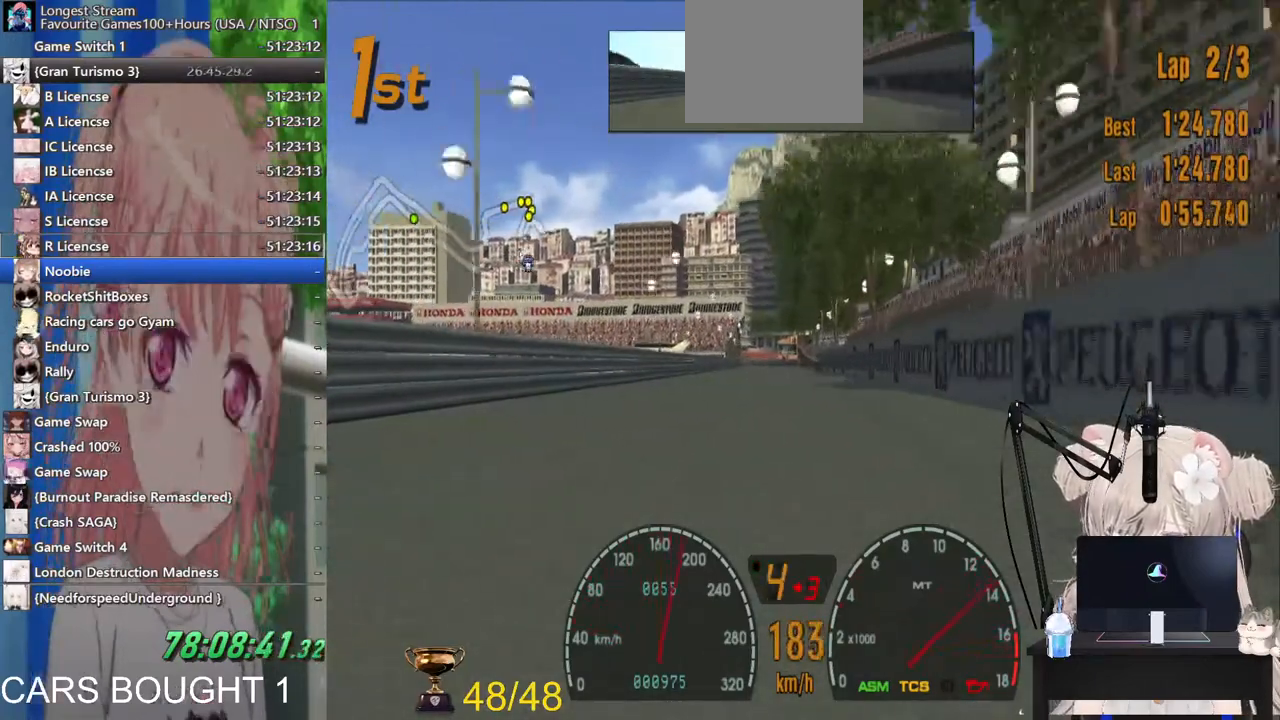
Gameplay with a controller (PlayStation layout); each line is a JSON object with the inputs held at the frame after it (dt_ms = milliseconds from this image to that frame). "events" lists button and stick changes between this image and that frame as [ms after this image, input, new state], when the widget could be followed in between.
{"dt_ms": 500, "buttons": ["R2"], "left_stick": "center", "right_stick": "center", "events": []}
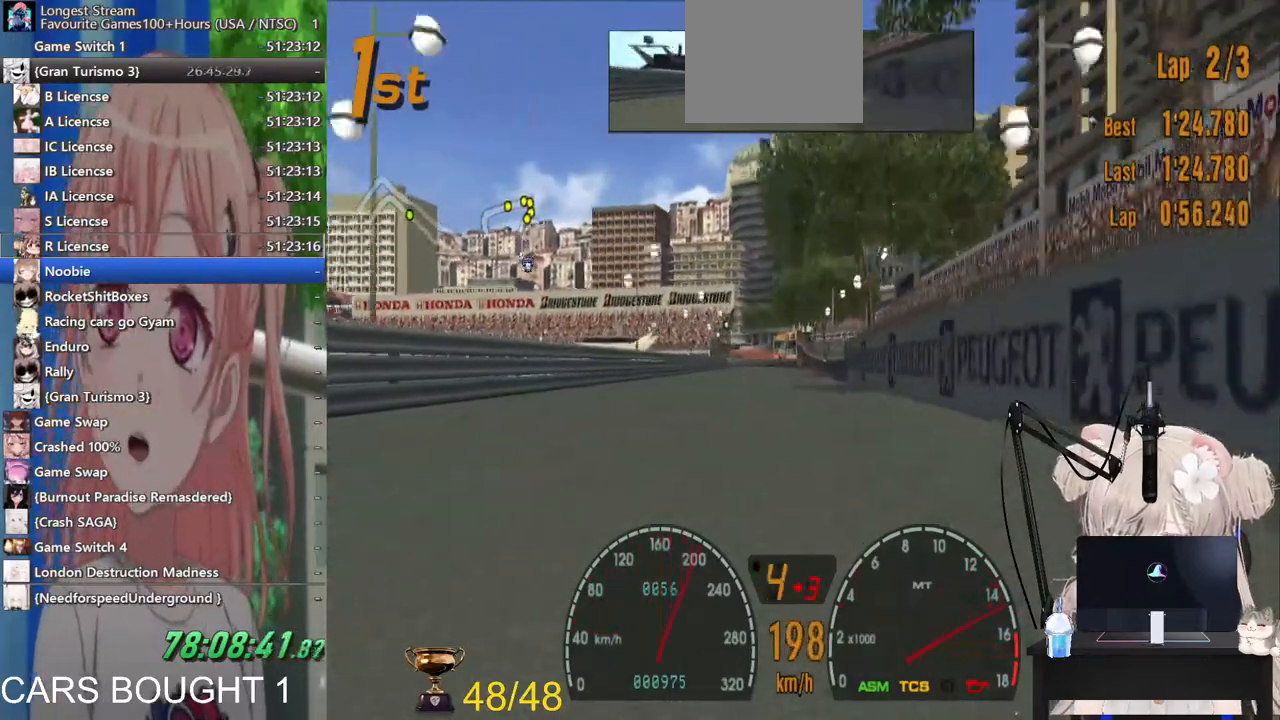
{"dt_ms": 500, "buttons": ["R2"], "left_stick": "center", "right_stick": "center", "events": []}
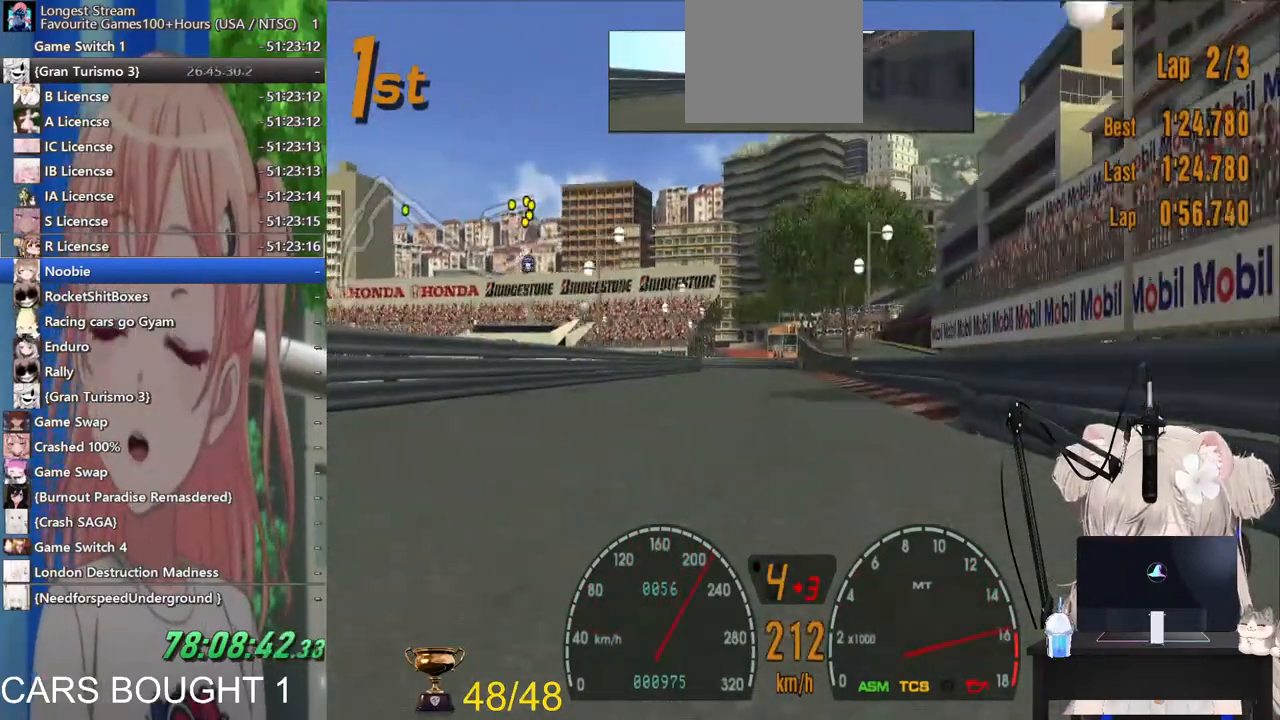
{"dt_ms": 500, "buttons": [], "left_stick": "left", "right_stick": "center", "events": [[33, "CROSS", "down"], [183, "CROSS", "up"], [333, "left_stick", "left"], [500, "R2", "up"]]}
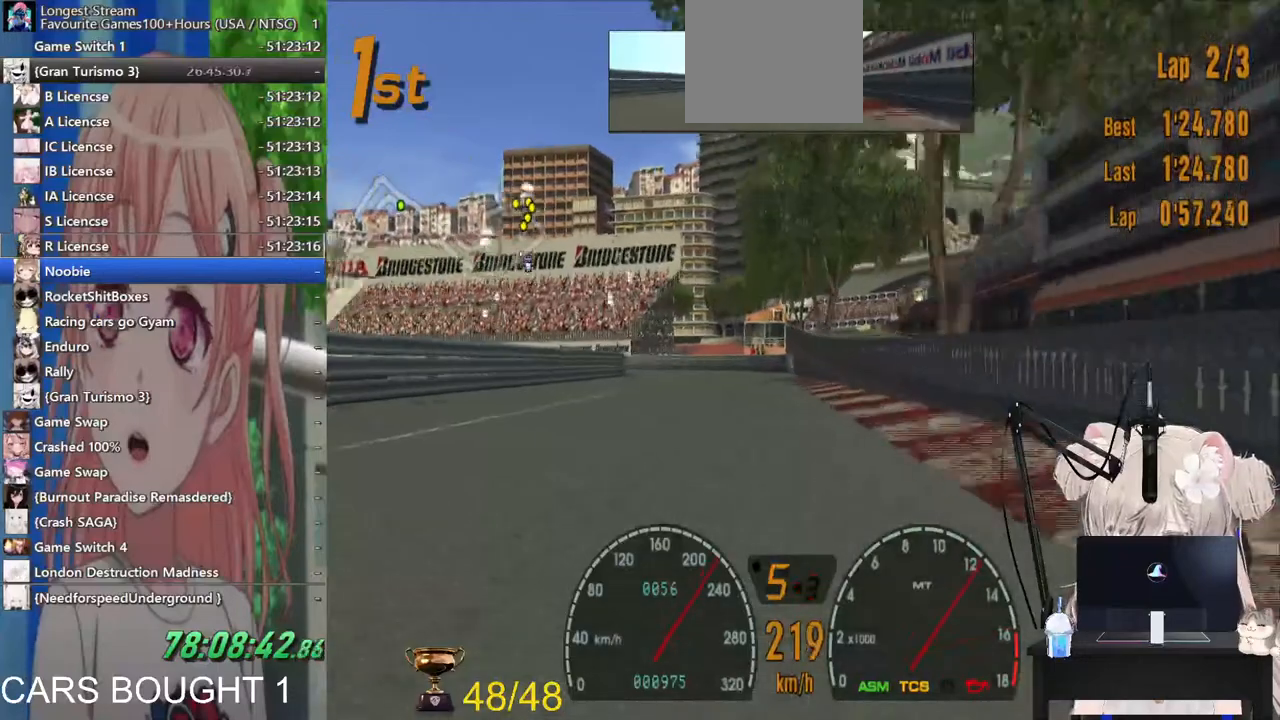
{"dt_ms": 500, "buttons": ["SQUARE", "L2"], "left_stick": "left", "right_stick": "center", "events": [[83, "SQUARE", "down"], [117, "L2", "down"], [267, "SQUARE", "up"], [483, "SQUARE", "down"]]}
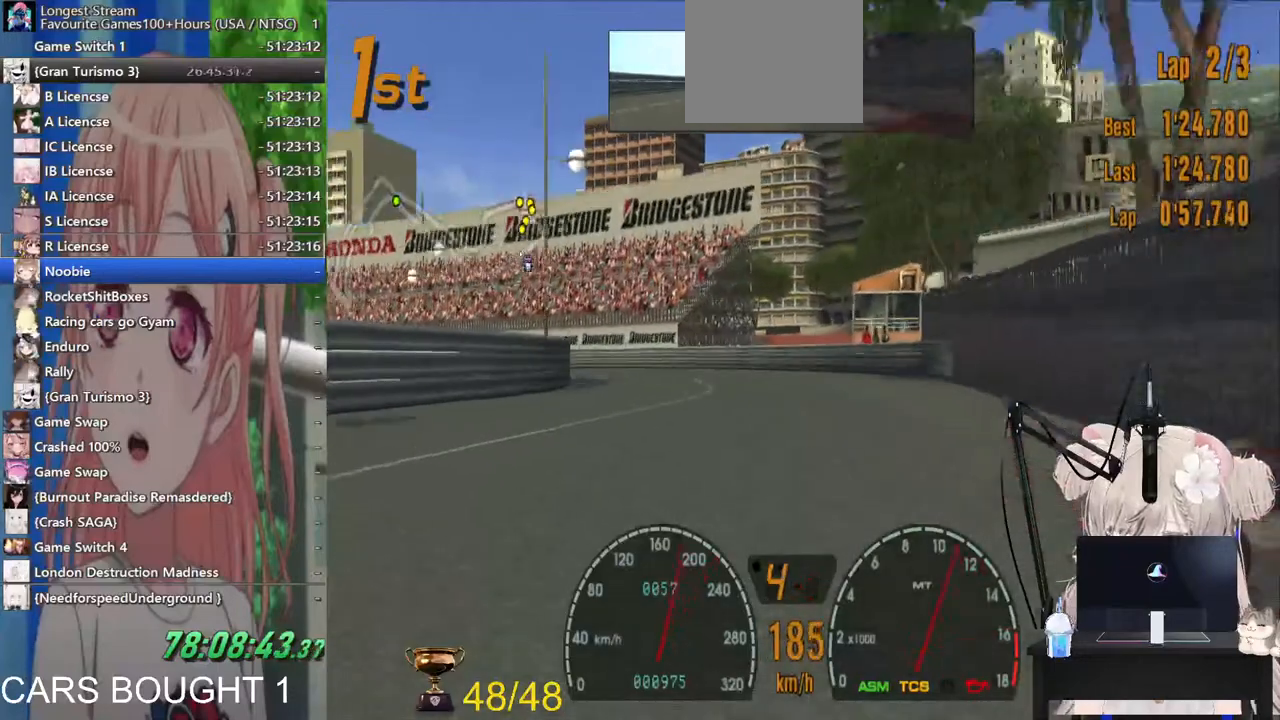
{"dt_ms": 500, "buttons": [], "left_stick": "left", "right_stick": "center", "events": [[133, "L2", "up"], [133, "SQUARE", "up"]]}
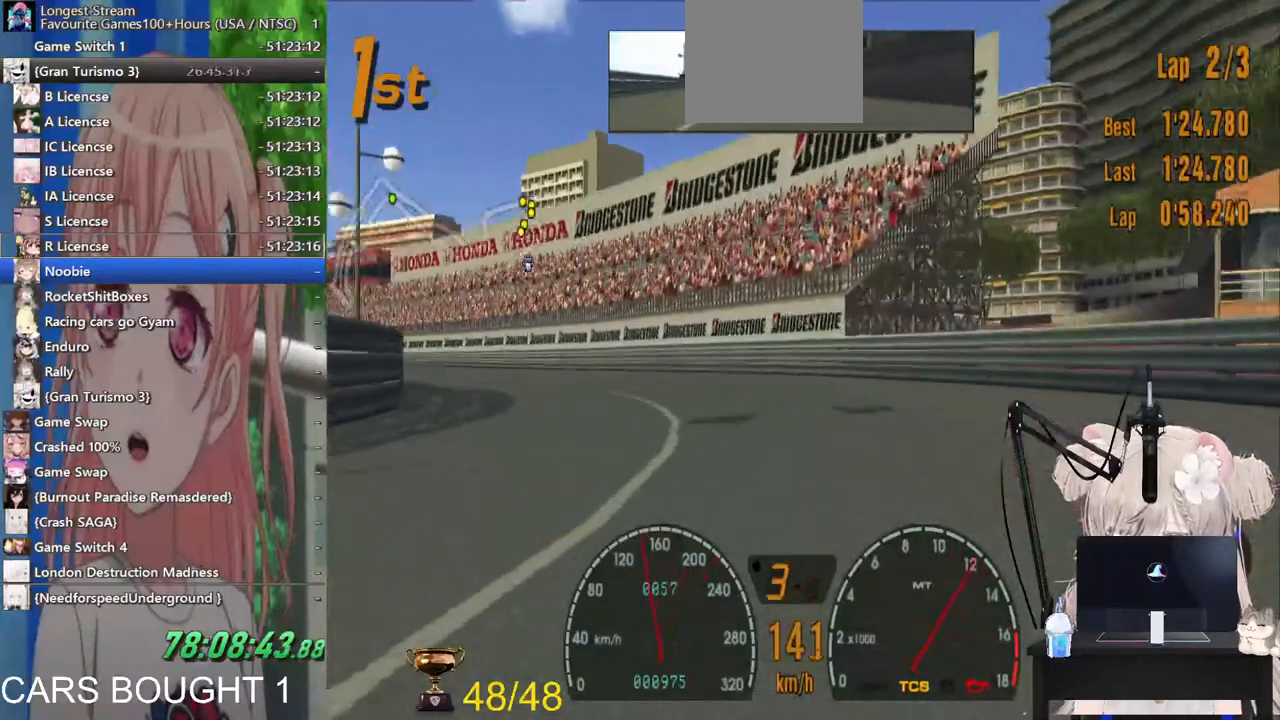
{"dt_ms": 1000, "buttons": ["CROSS", "R2"], "left_stick": "left", "right_stick": "center"}
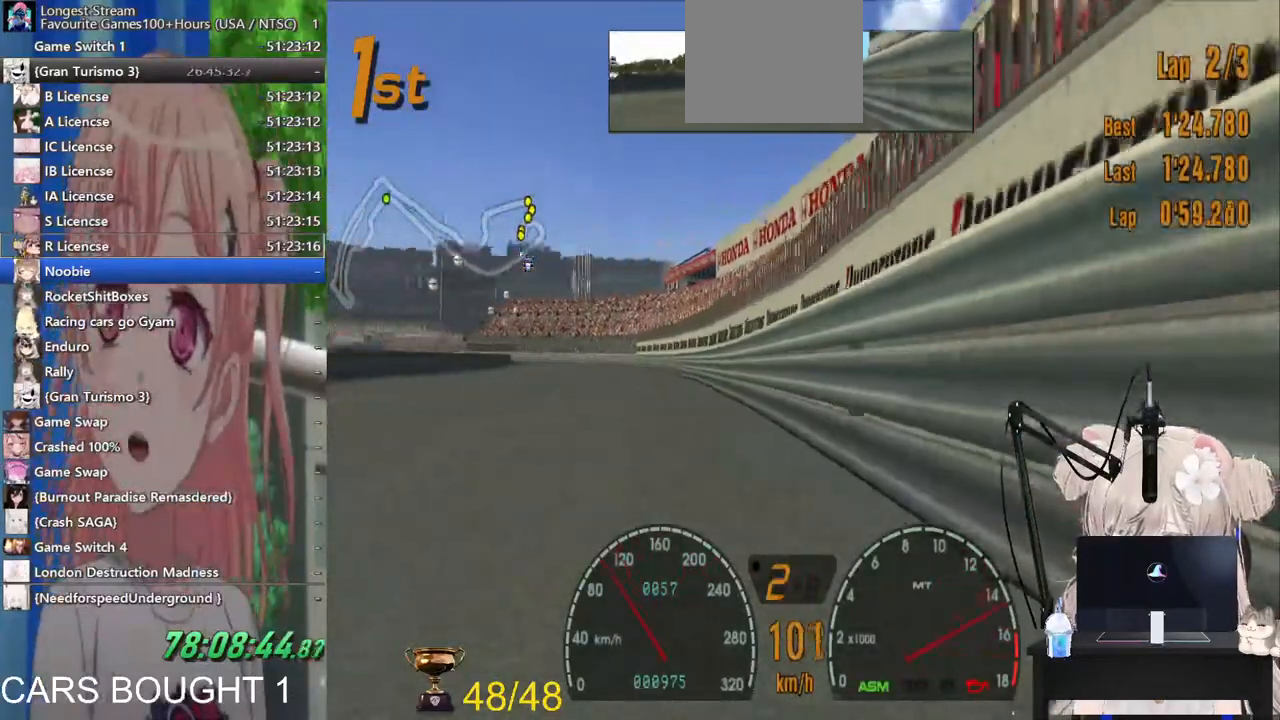
{"dt_ms": 500, "buttons": ["R2"], "left_stick": "center", "right_stick": "center", "events": [[67, "left_stick", "center"], [100, "CROSS", "up"]]}
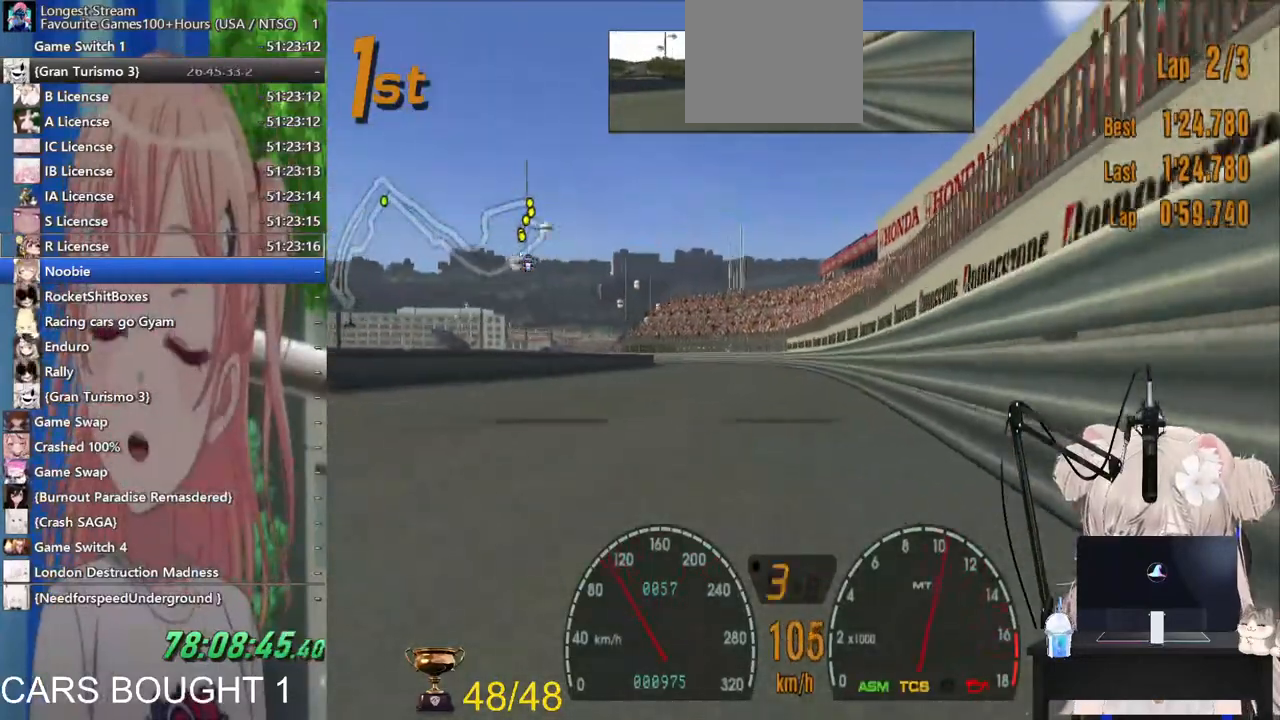
{"dt_ms": 500, "buttons": ["R2"], "left_stick": "center", "right_stick": "center", "events": [[233, "left_stick", "left"], [450, "left_stick", "center"]]}
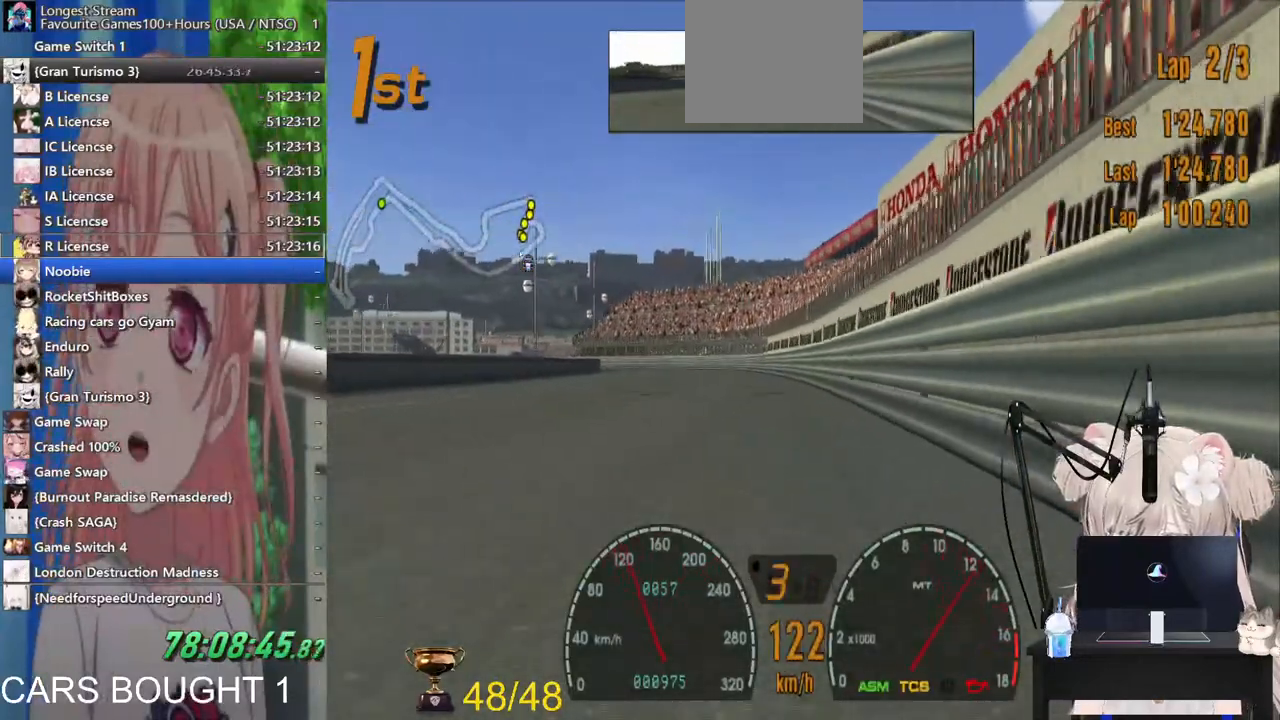
{"dt_ms": 500, "buttons": ["R2"], "left_stick": "left", "right_stick": "center", "events": [[150, "left_stick", "left"]]}
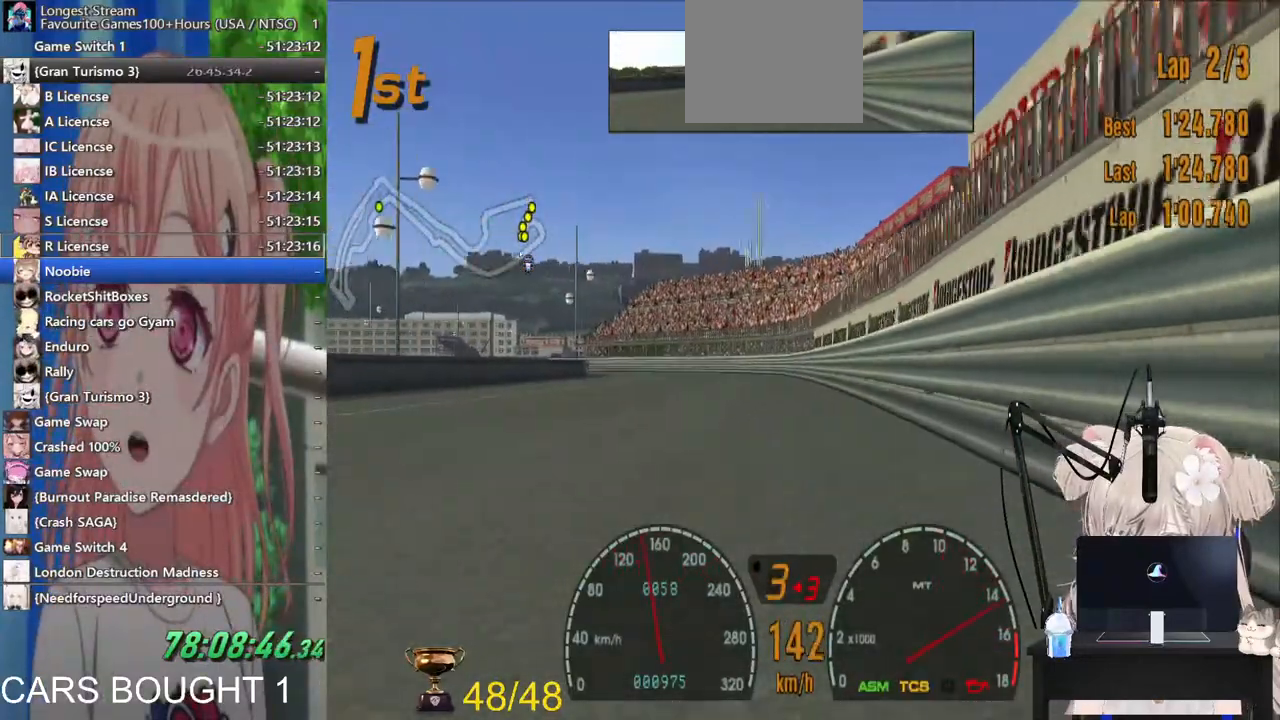
{"dt_ms": 500, "buttons": ["R2"], "left_stick": "left", "right_stick": "center", "events": [[217, "CROSS", "down"], [367, "CROSS", "up"]]}
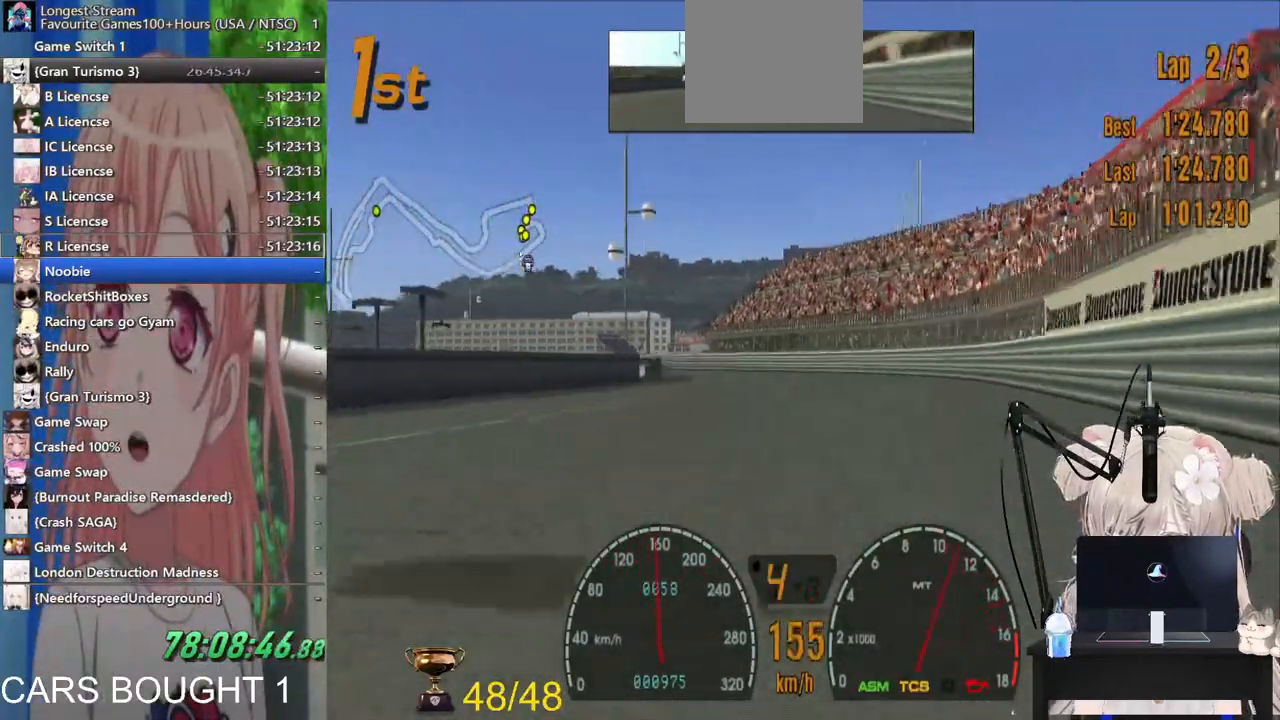
{"dt_ms": 500, "buttons": ["R2"], "left_stick": "left", "right_stick": "center", "events": []}
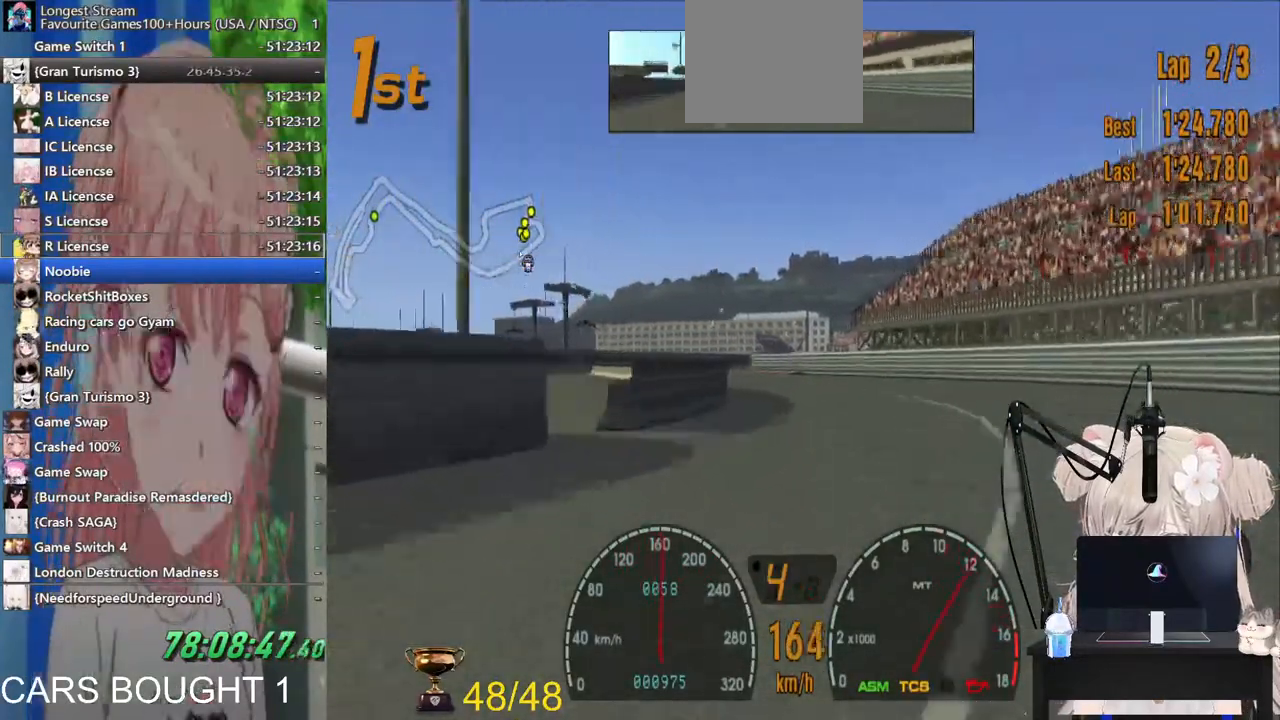
{"dt_ms": 500, "buttons": ["R2"], "left_stick": "up-right", "right_stick": "center", "events": [[483, "left_stick", "up-right"]]}
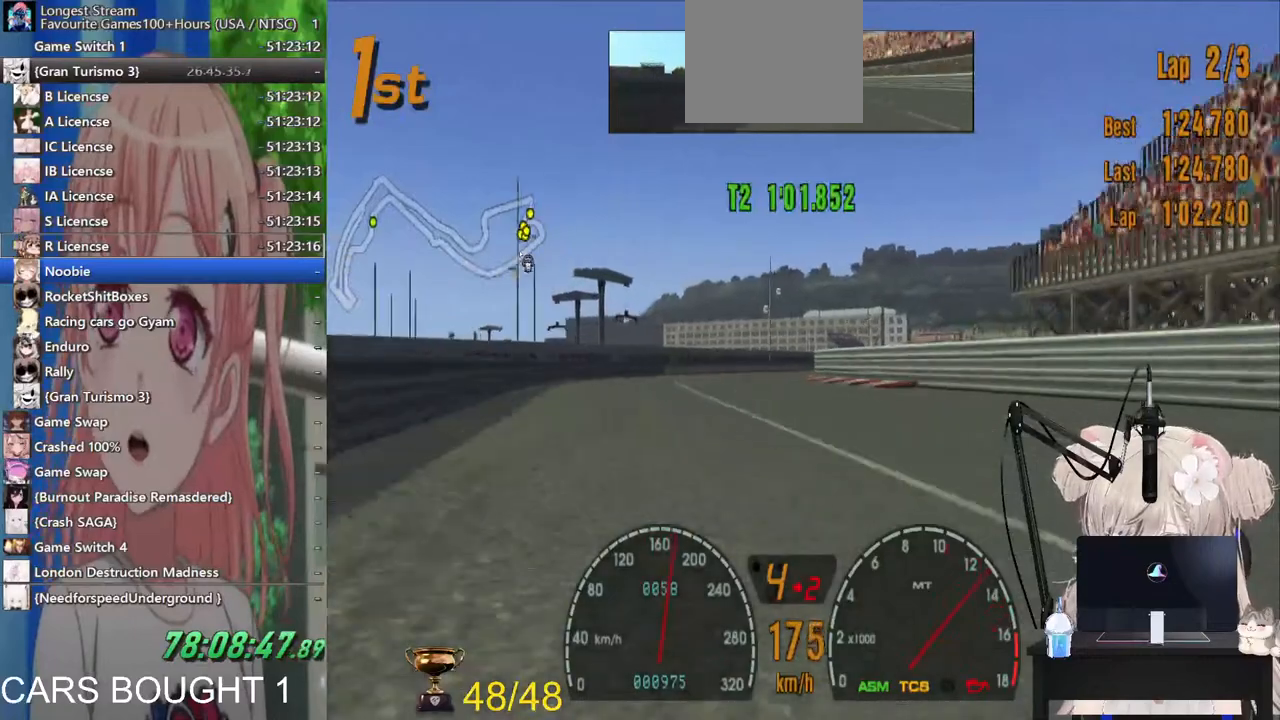
{"dt_ms": 500, "buttons": ["R2"], "left_stick": "right", "right_stick": "center", "events": [[183, "left_stick", "center"], [267, "left_stick", "right"]]}
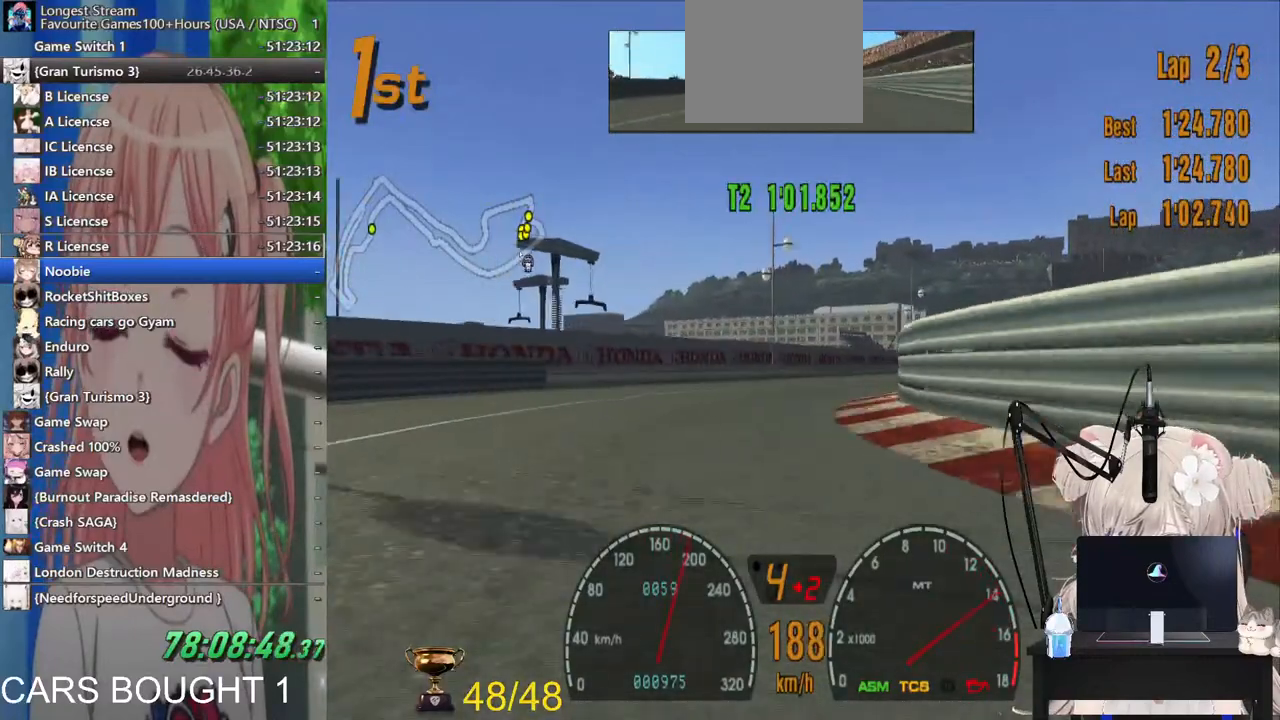
{"dt_ms": 500, "buttons": [], "left_stick": "right", "right_stick": "center", "events": [[500, "R2", "up"]]}
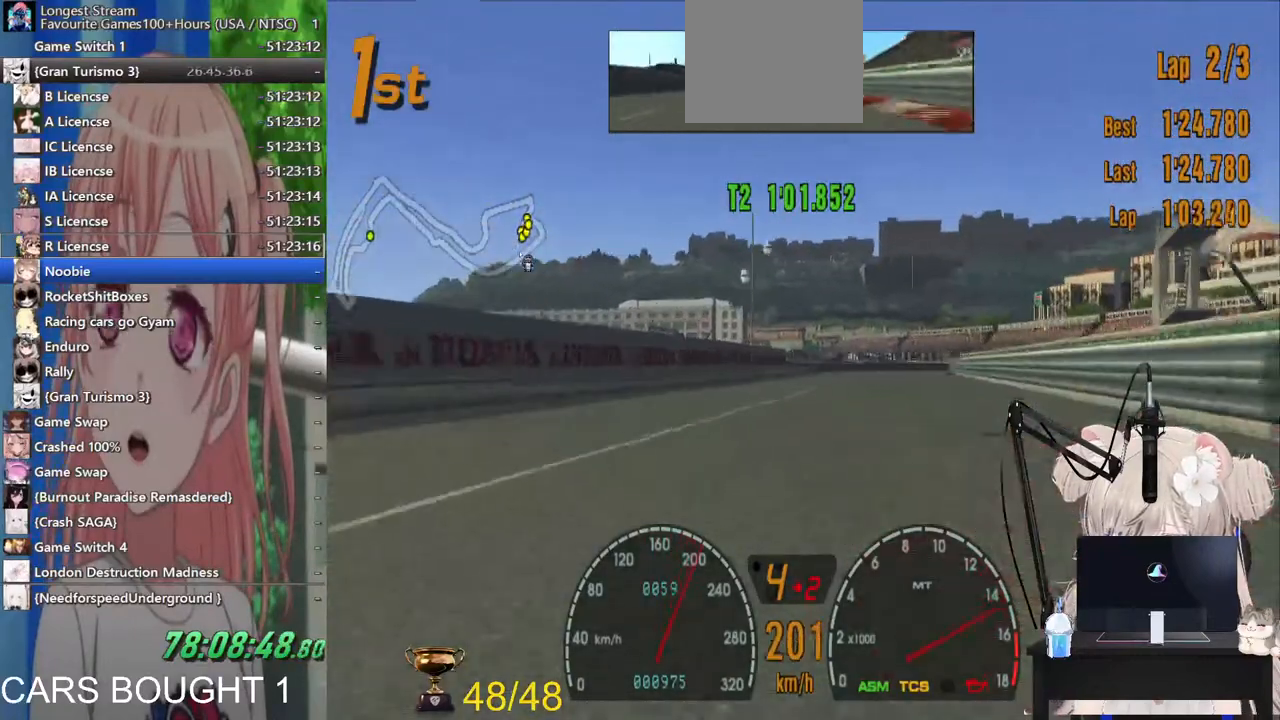
{"dt_ms": 500, "buttons": ["L2"], "left_stick": "right", "right_stick": "center", "events": [[167, "left_stick", "left"], [200, "SQUARE", "down"], [217, "left_stick", "right"], [383, "SQUARE", "up"], [467, "L2", "down"]]}
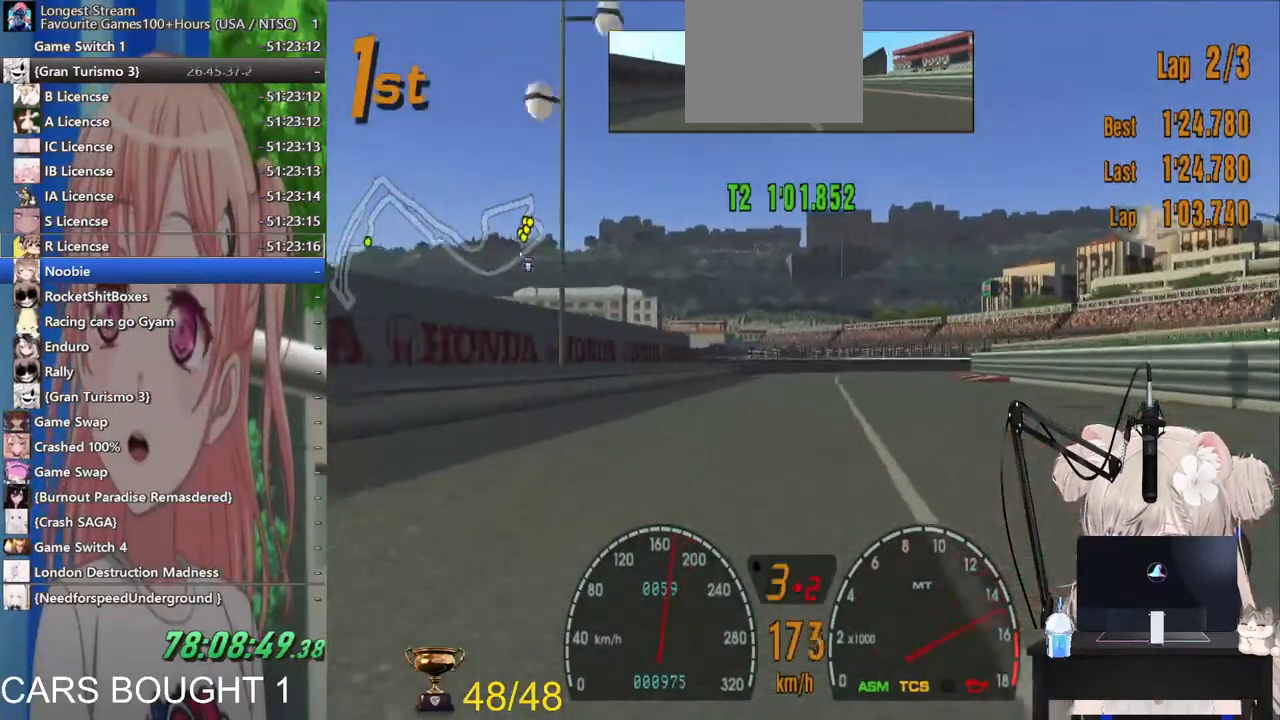
{"dt_ms": 500, "buttons": ["L2"], "left_stick": "right", "right_stick": "center", "events": [[133, "SQUARE", "down"], [300, "SQUARE", "up"]]}
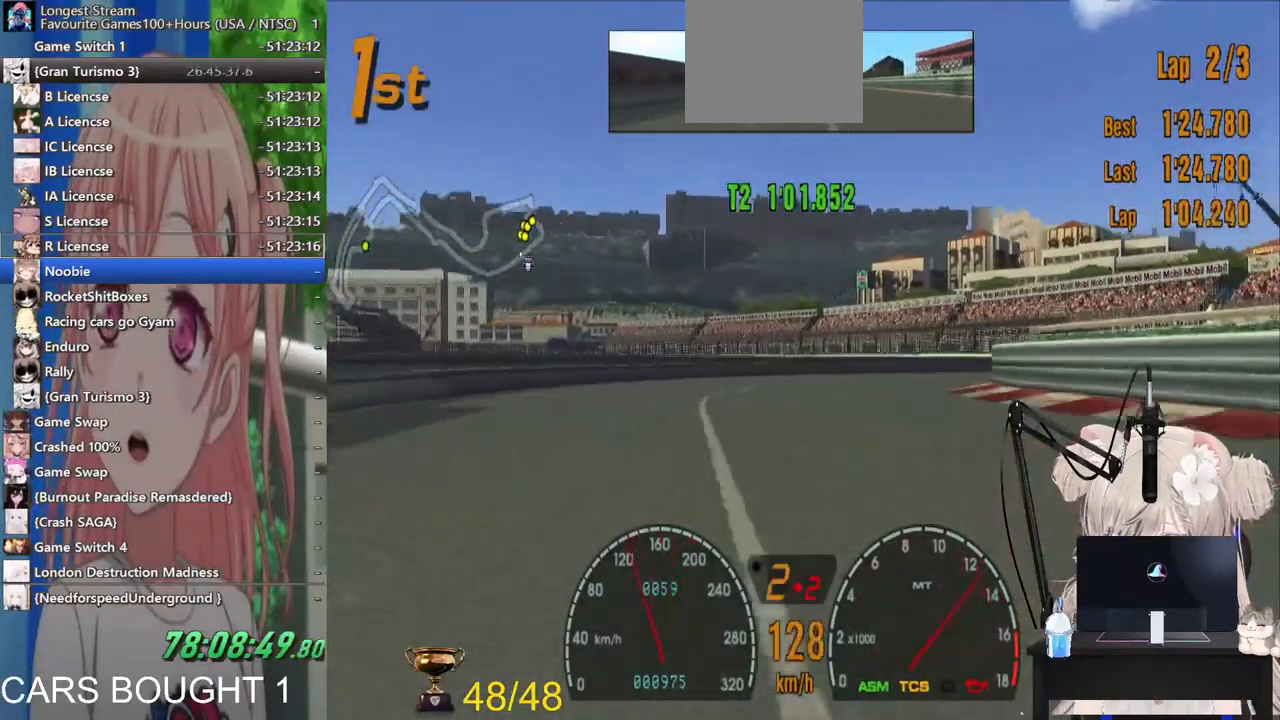
{"dt_ms": 500, "buttons": ["R2"], "left_stick": "right", "right_stick": "center", "events": [[83, "L2", "up"], [267, "R2", "down"]]}
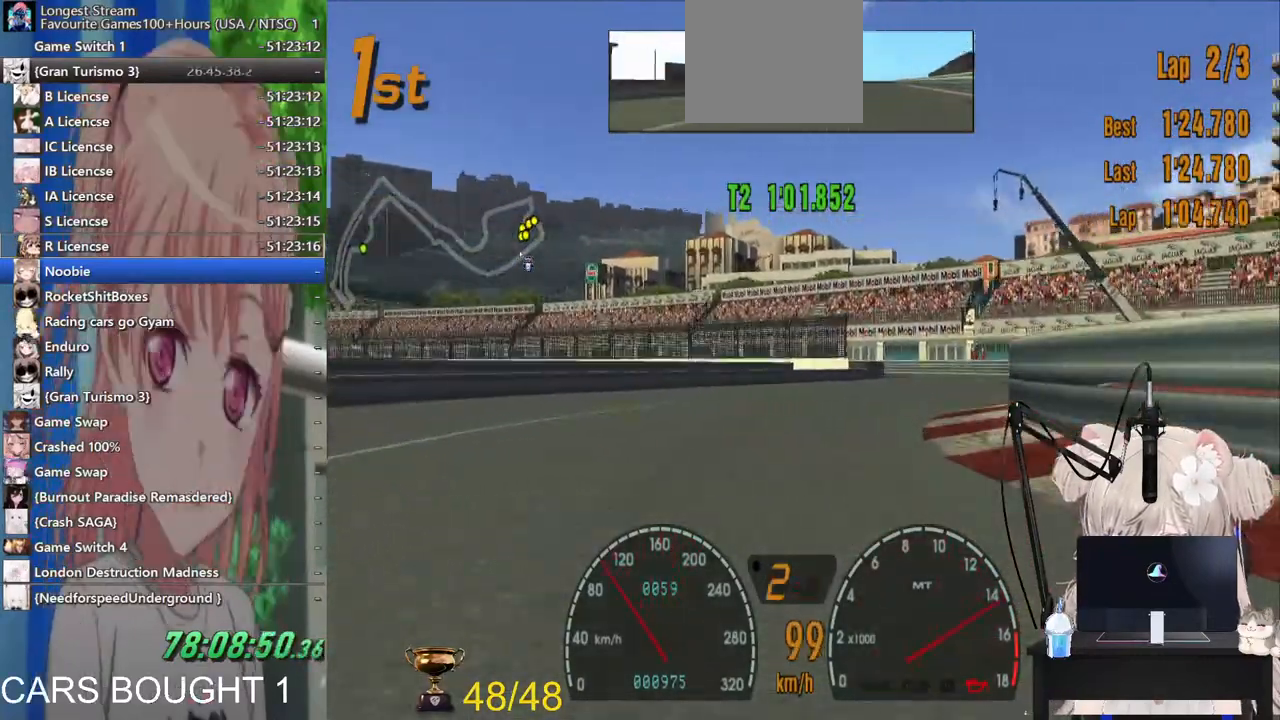
{"dt_ms": 500, "buttons": ["R2"], "left_stick": "left", "right_stick": "center", "events": [[383, "left_stick", "left"]]}
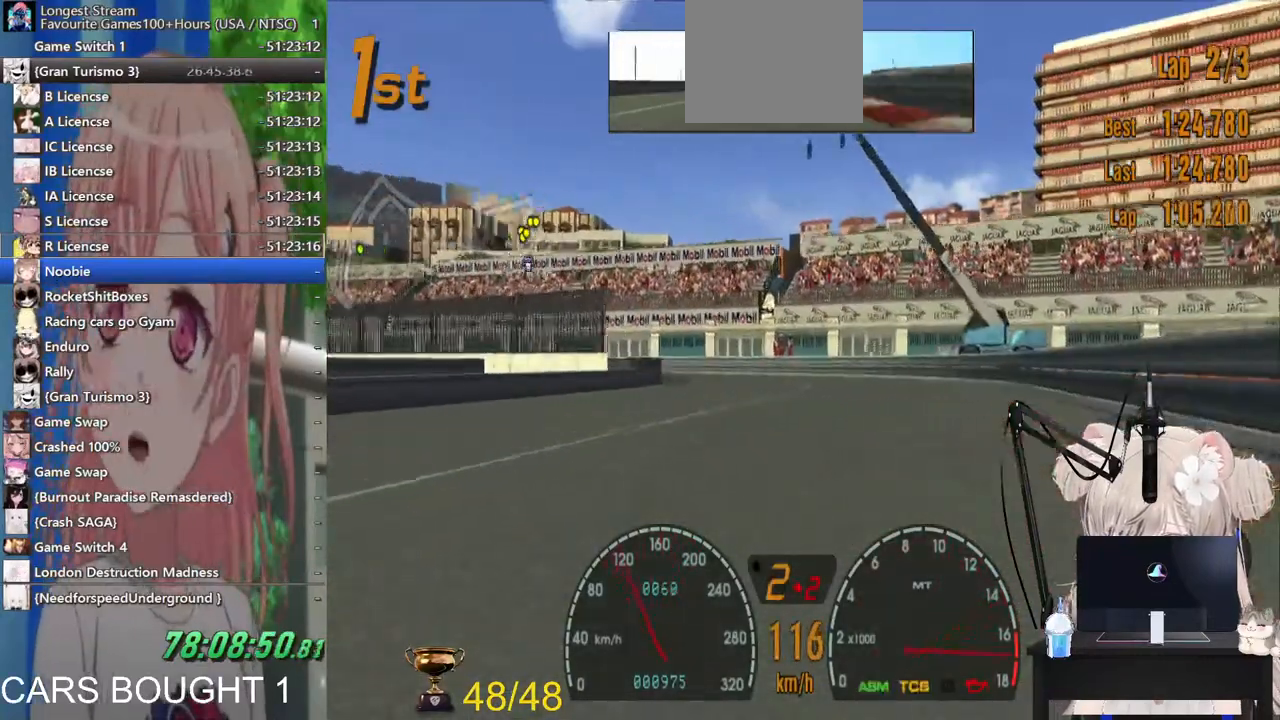
{"dt_ms": 500, "buttons": [], "left_stick": "left", "right_stick": "center", "events": [[333, "R2", "up"]]}
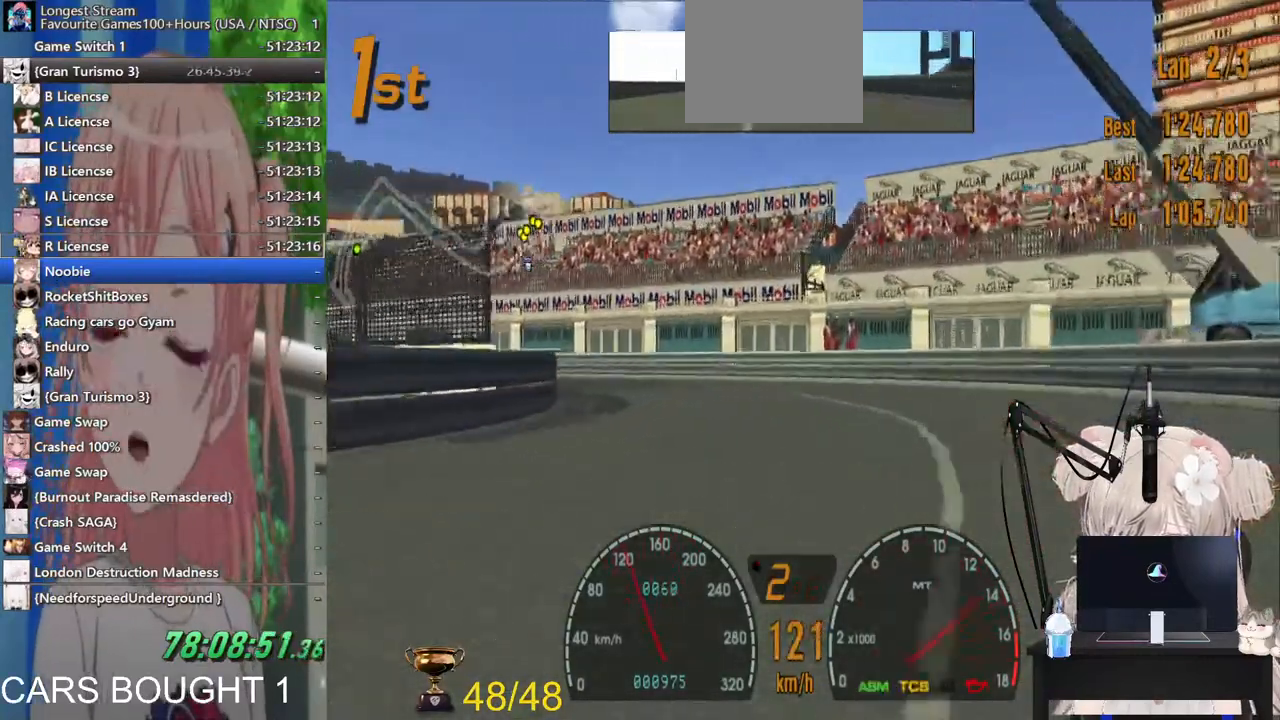
{"dt_ms": 500, "buttons": [], "left_stick": "left", "right_stick": "center", "events": []}
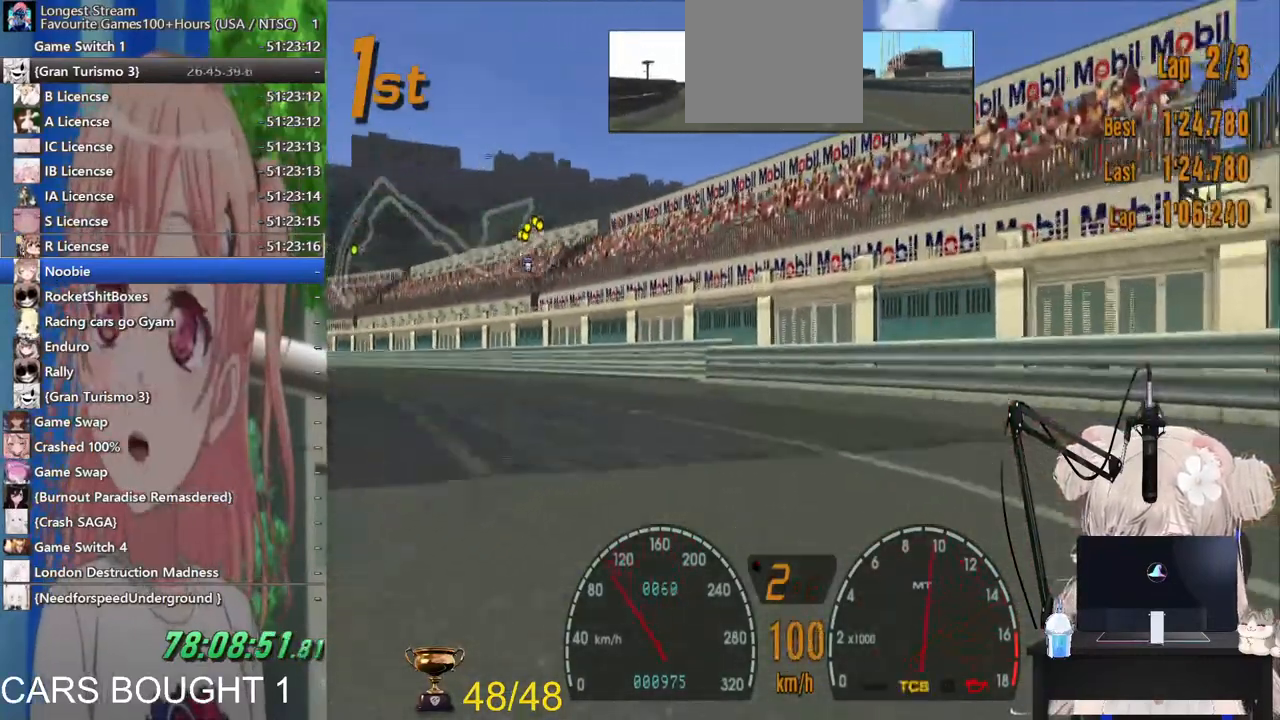
{"dt_ms": 500, "buttons": ["R2"], "left_stick": "center", "right_stick": "center", "events": [[33, "R2", "down"], [417, "left_stick", "center"]]}
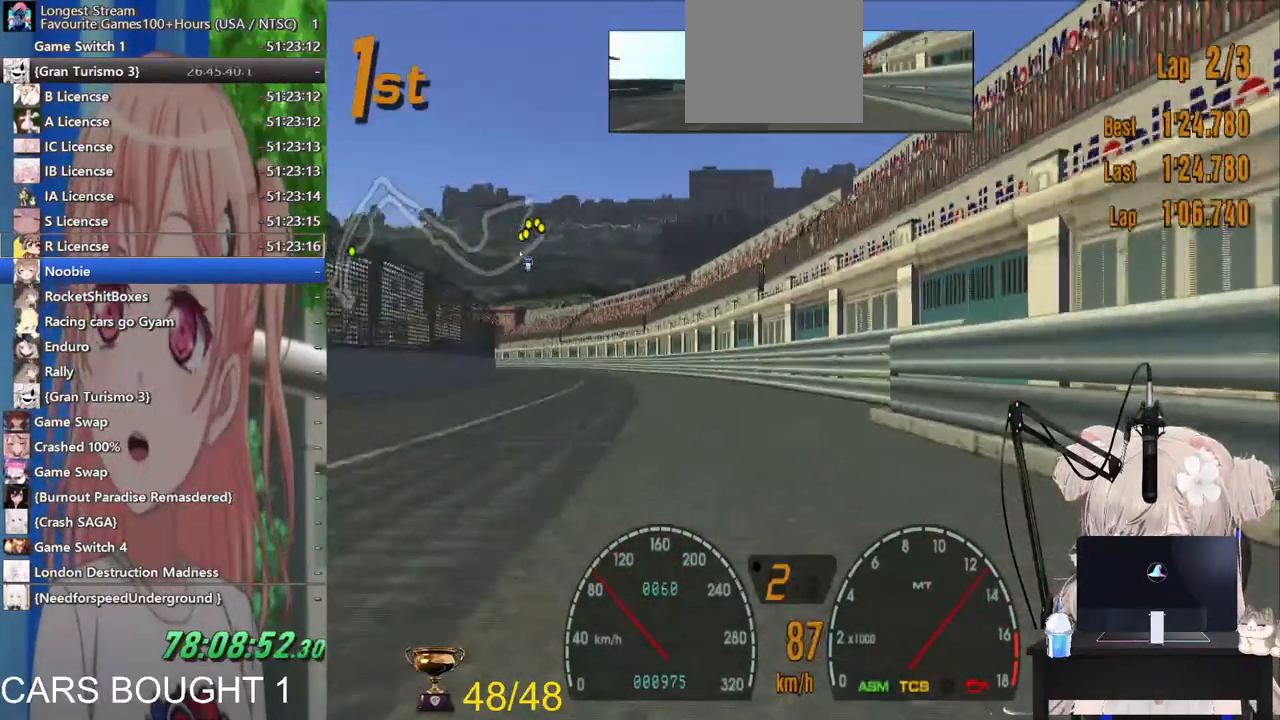
{"dt_ms": 500, "buttons": ["R2"], "left_stick": "left", "right_stick": "center", "events": [[117, "left_stick", "right"], [267, "left_stick", "center"], [367, "left_stick", "left"]]}
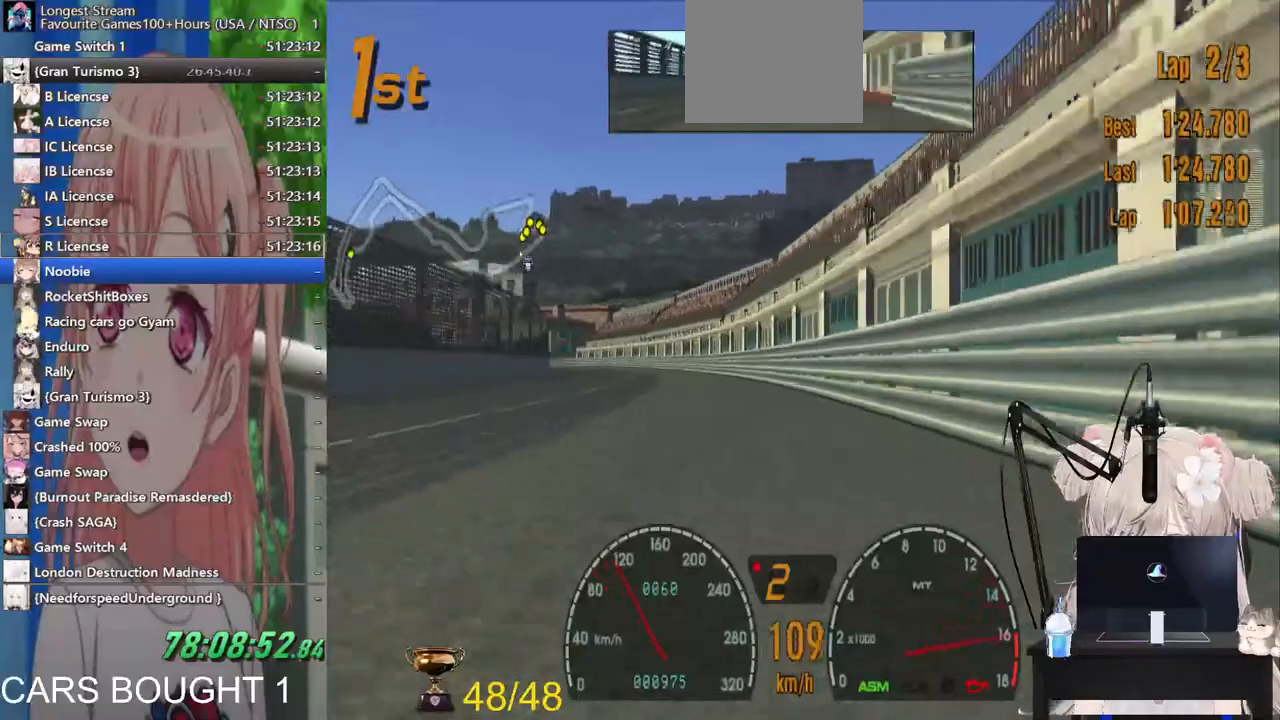
{"dt_ms": 500, "buttons": ["R2"], "left_stick": "left", "right_stick": "center", "events": [[267, "CROSS", "down"], [417, "CROSS", "up"]]}
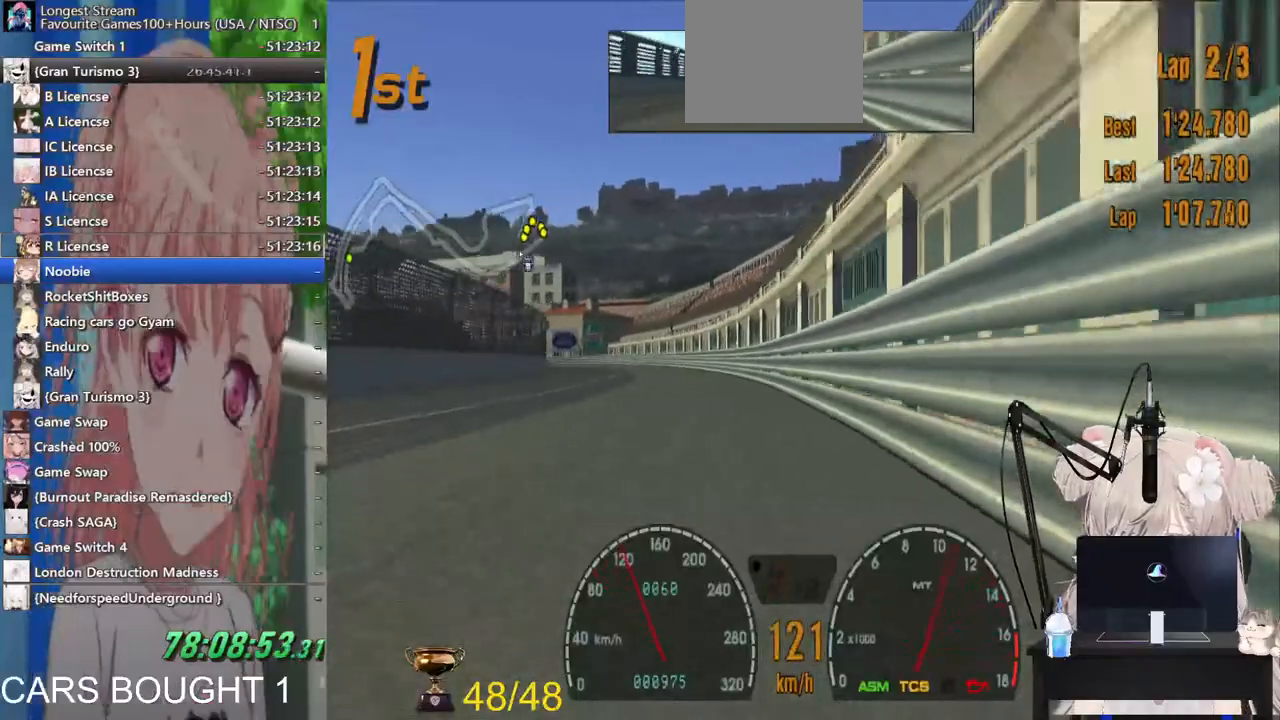
{"dt_ms": 500, "buttons": ["R2"], "left_stick": "left", "right_stick": "center", "events": []}
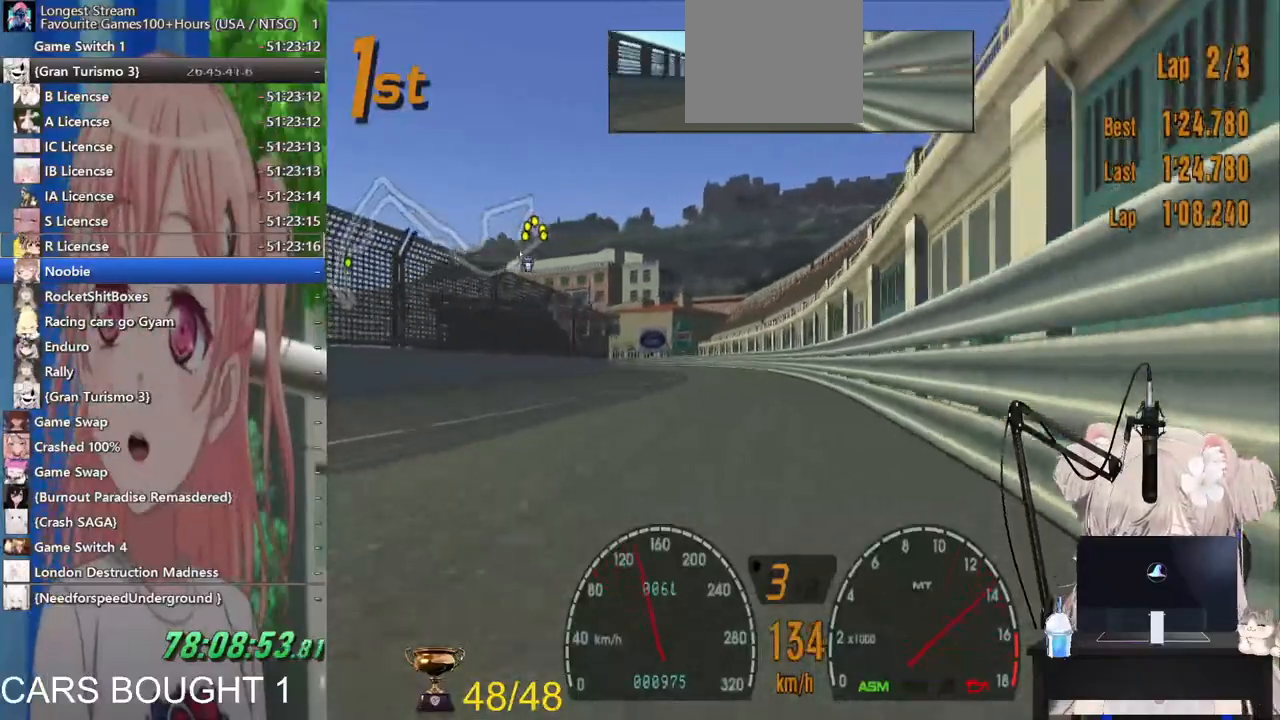
{"dt_ms": 500, "buttons": ["R2"], "left_stick": "left", "right_stick": "center", "events": []}
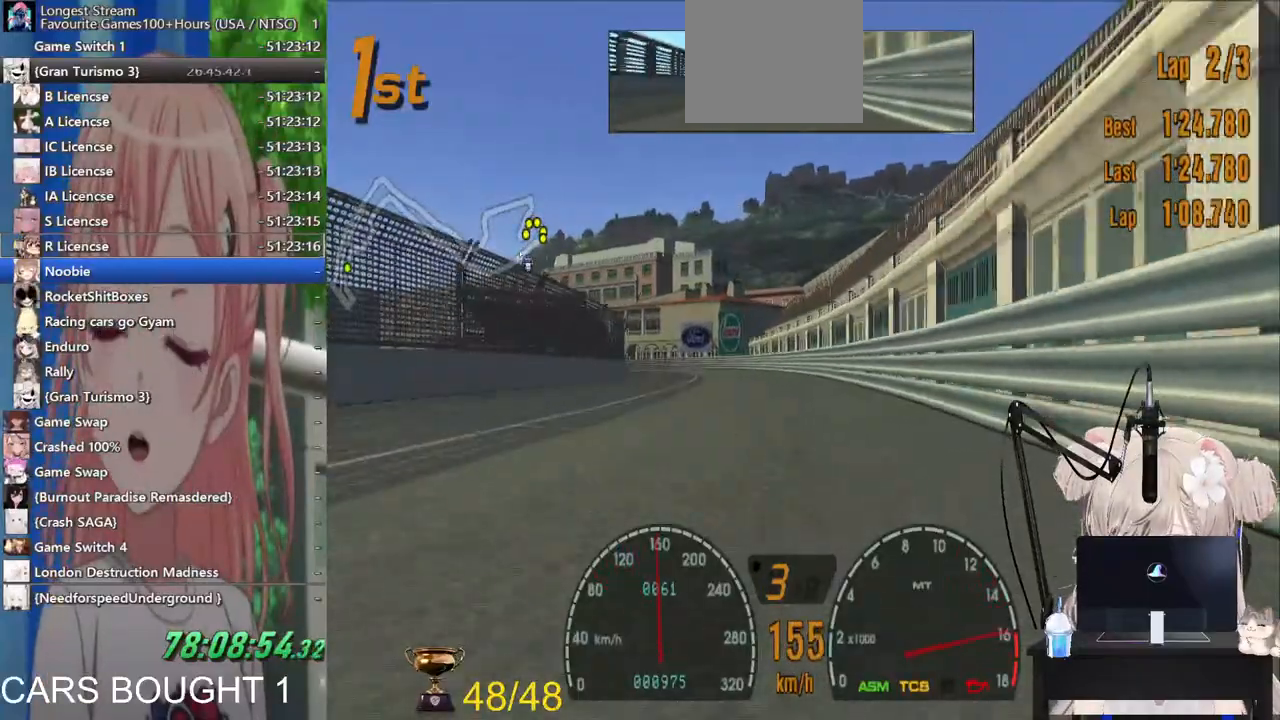
{"dt_ms": 500, "buttons": ["R2"], "left_stick": "left", "right_stick": "center", "events": []}
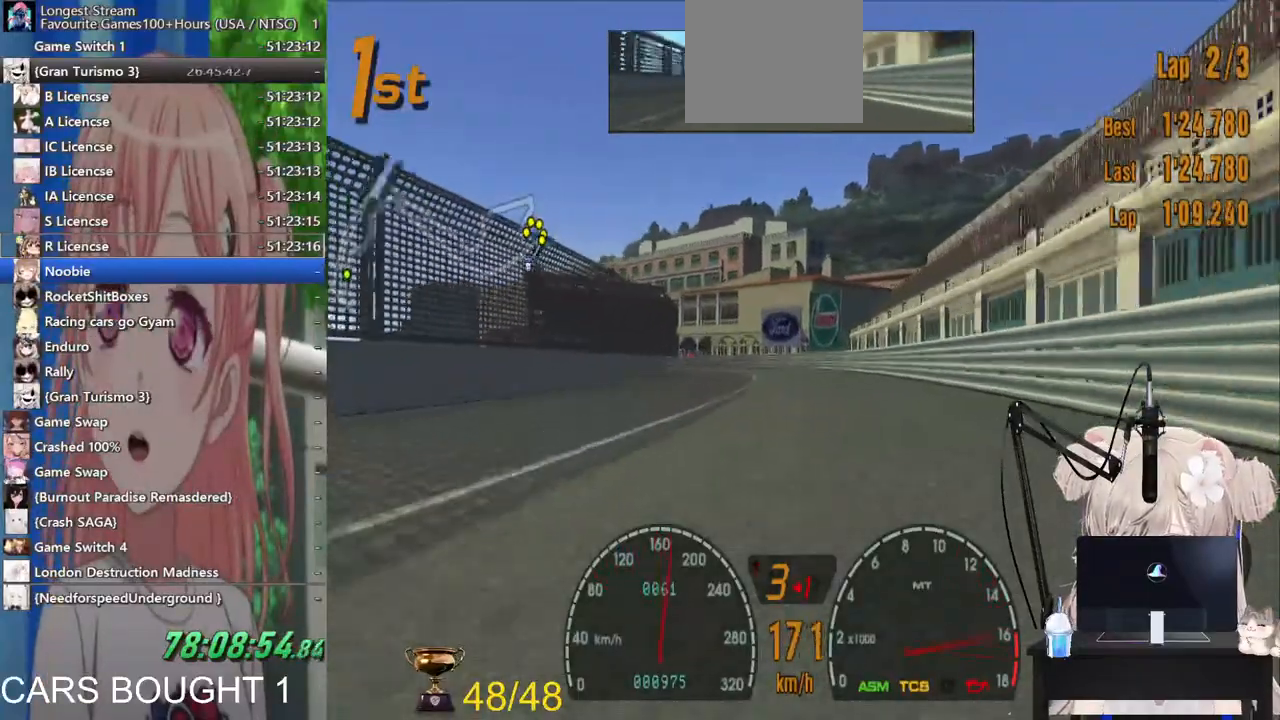
{"dt_ms": 500, "buttons": ["R2"], "left_stick": "left", "right_stick": "center", "events": [[183, "CROSS", "down"], [317, "CROSS", "up"]]}
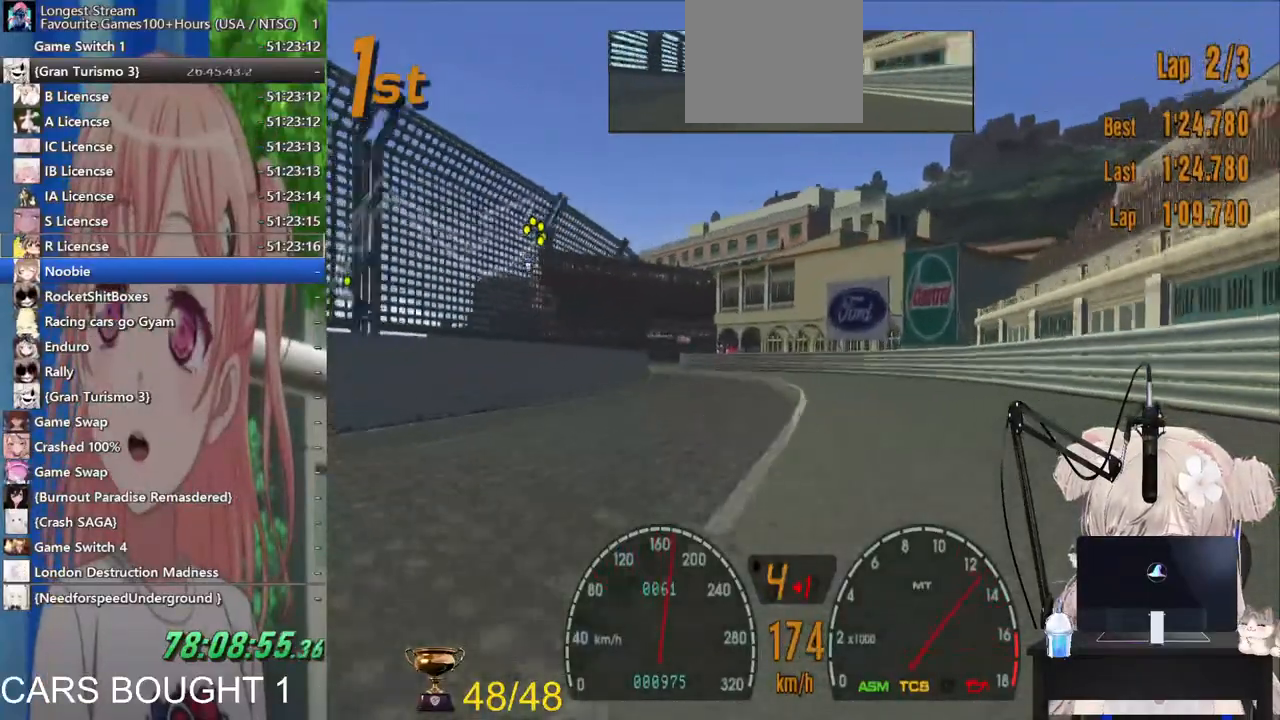
{"dt_ms": 500, "buttons": ["R2"], "left_stick": "left", "right_stick": "center", "events": []}
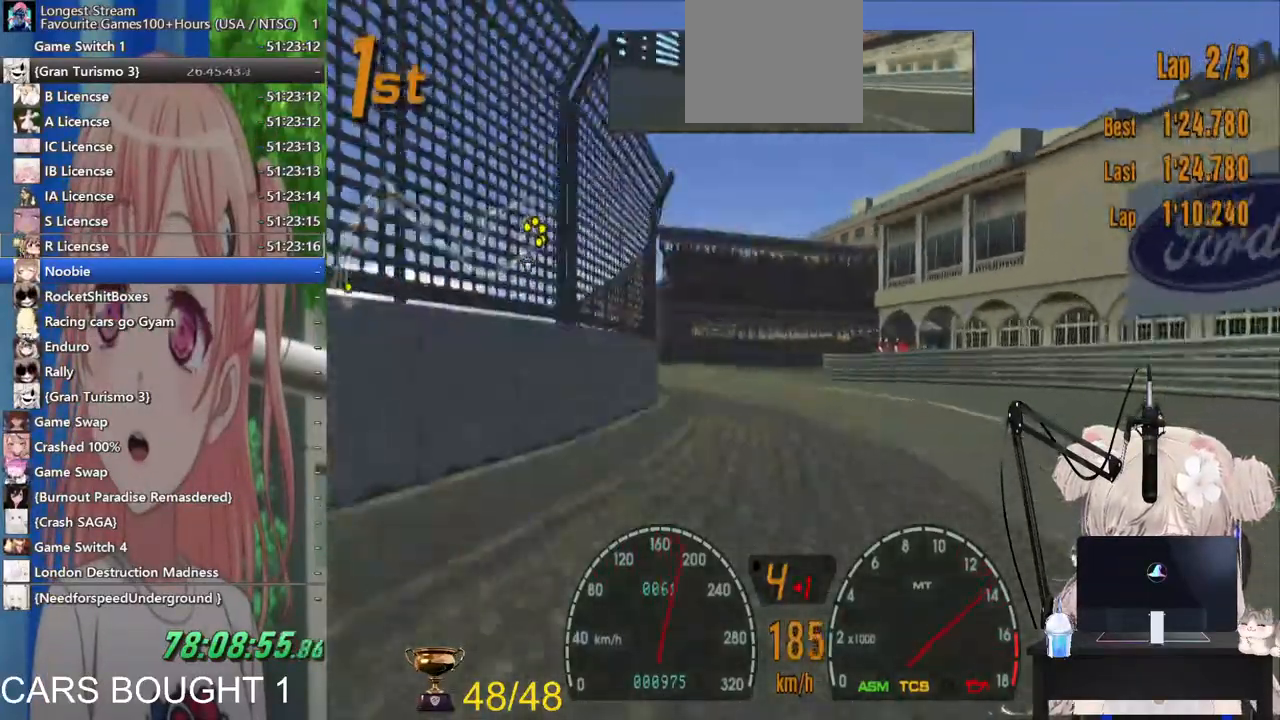
{"dt_ms": 500, "buttons": [], "left_stick": "up-right", "right_stick": "center"}